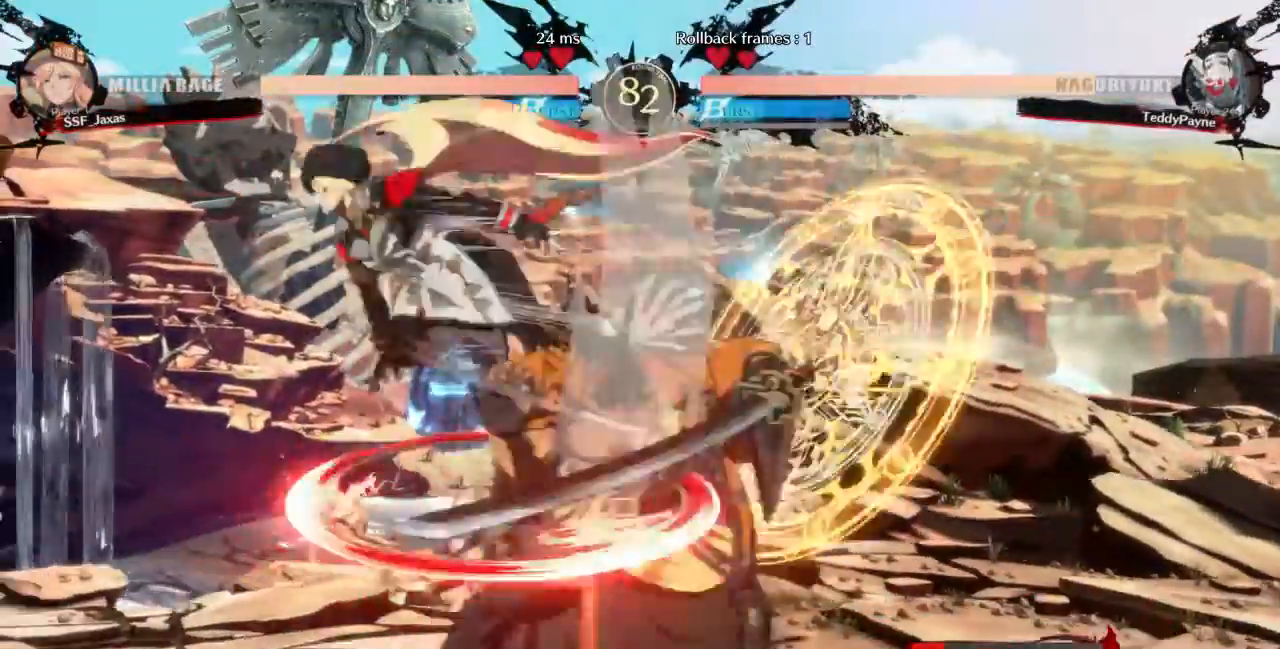
Gameplay with a controller (arcade stick); each line is a JSON object with the inputs held at the frame after it. "events" lists button and stick changes between this image and that frame as [ms after this image, input, new state], when the widget could be followed in between. Not read: L3 R3 SELECT START.
{"buttons": ["DPAD_LEFT"], "events": [[200, "DPAD_LEFT", "up"], [233, "DPAD_RIGHT", "down"], [233, "L1", "down"], [267, "L2", "down"], [300, "L1", "up"], [334, "L2", "up"], [434, "DPAD_RIGHT", "up"], [467, "DPAD_LEFT", "down"]]}
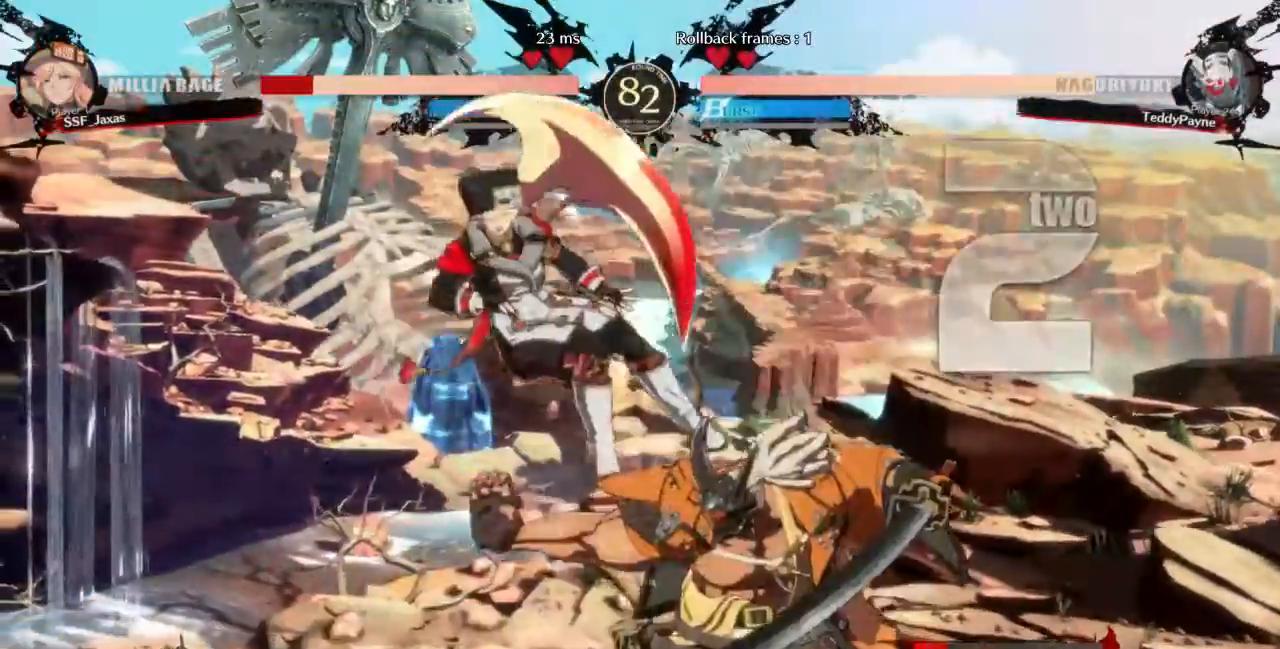
{"buttons": ["SQUARE", "TRIANGLE", "DPAD_LEFT"]}
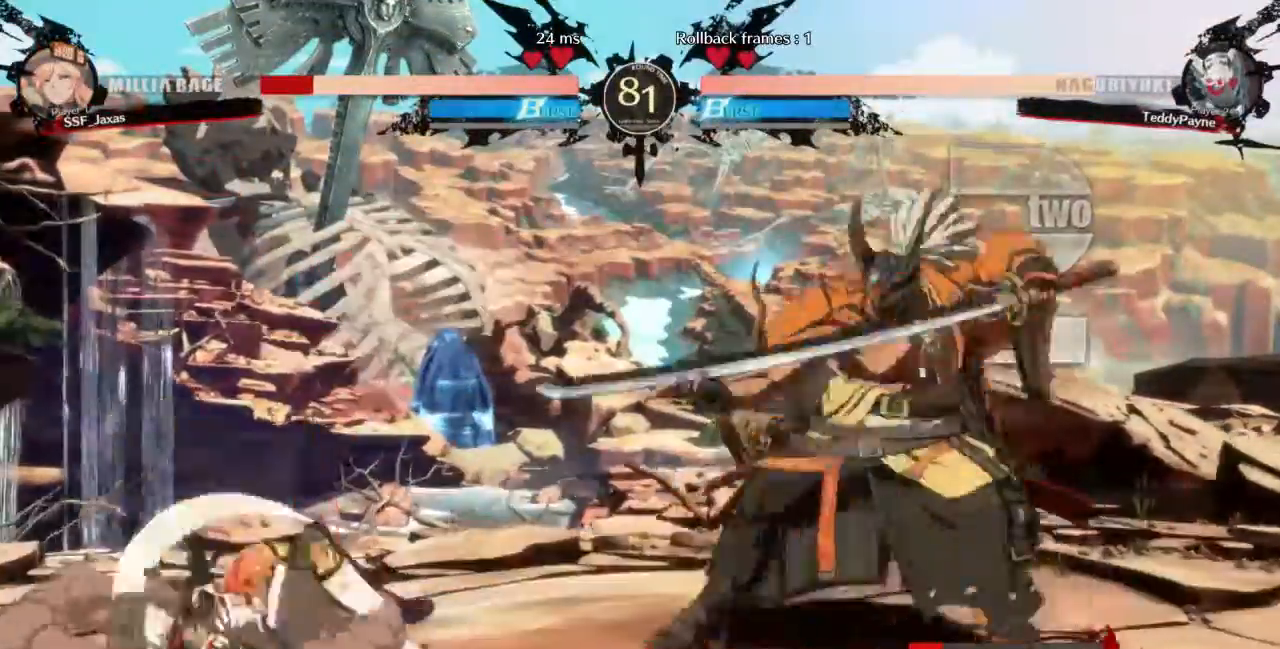
{"buttons": ["DPAD_LEFT"]}
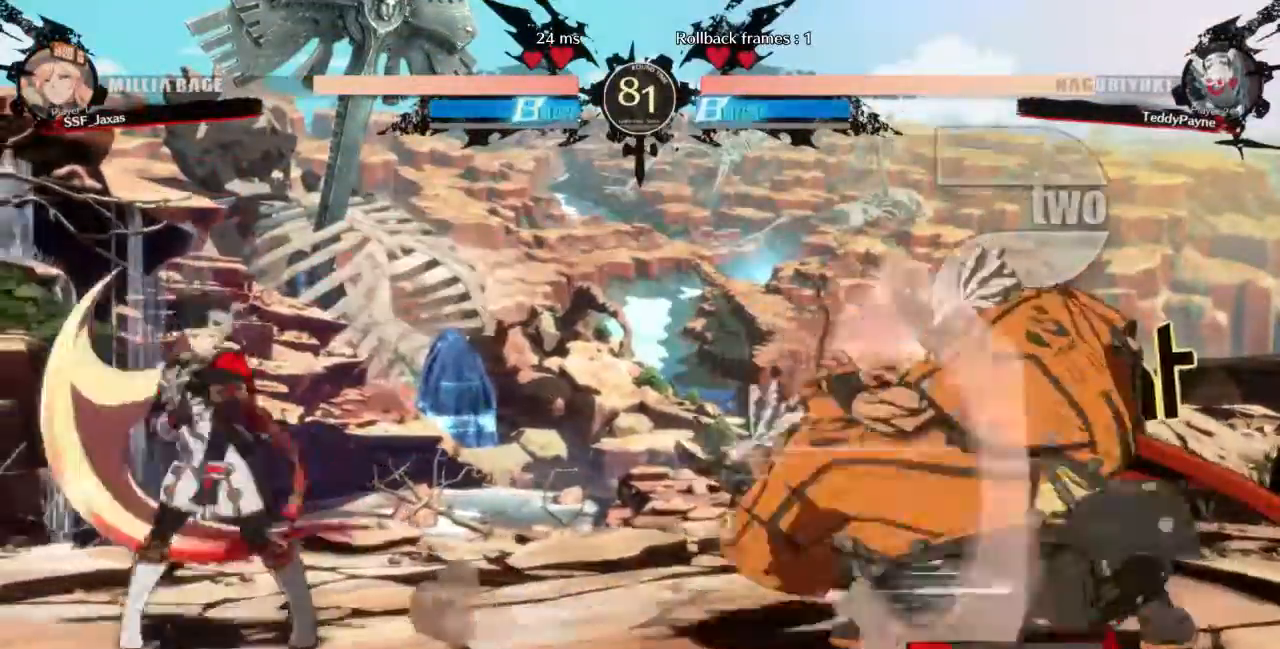
{"buttons": ["DPAD_LEFT"]}